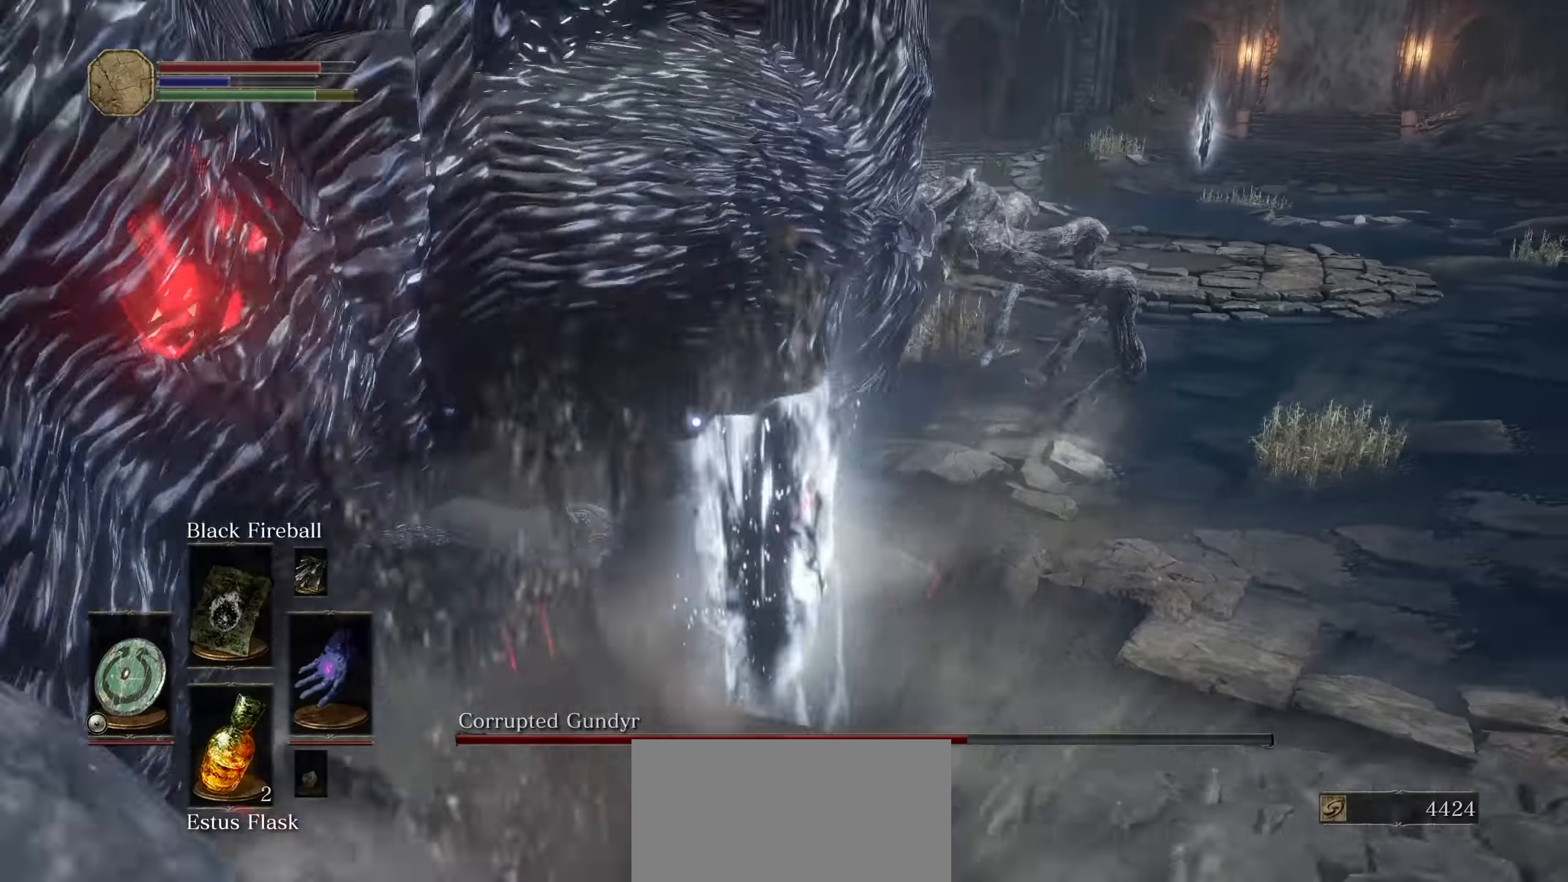
Gameplay with a controller (PlayStation layout); each line is a JSON object with the inputs held at the frame after it (dt_ms = milliseconds from this image to that frame). "events" lists button and stick changes between this image and that frame as [ms after this image, input, new state], when the widget could be followed in between. Not read: HOME L3 SELECT START TOUCHPAD.
{"dt_ms": 500, "buttons": [], "left_stick": "right", "right_stick": "center", "events": []}
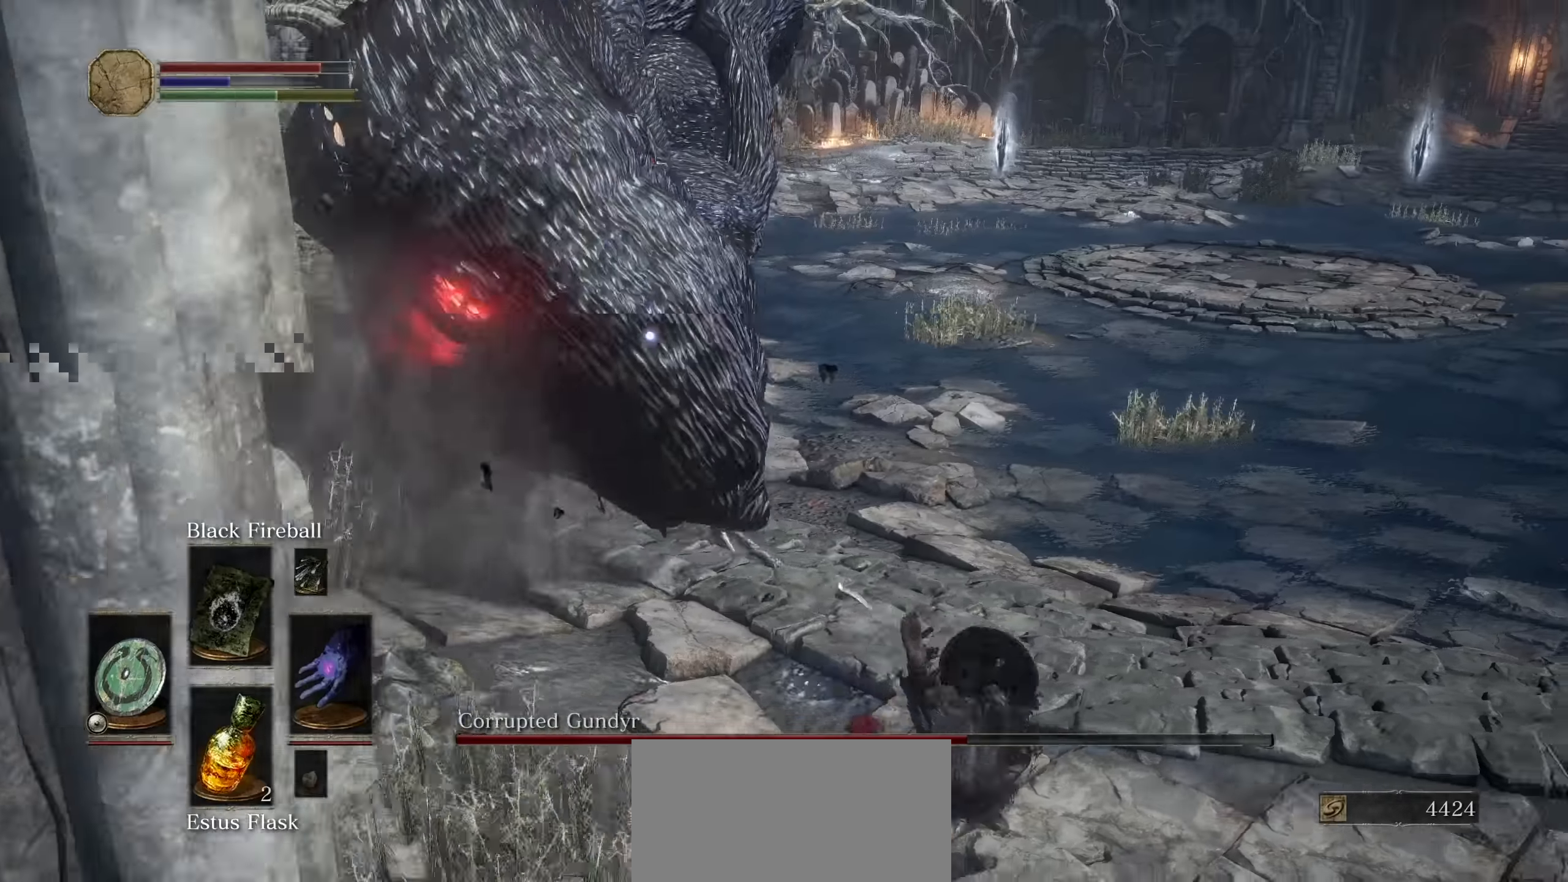
{"dt_ms": 500, "buttons": [], "left_stick": "down-right", "right_stick": "center", "events": [[200, "left_stick", "down-right"], [350, "CIRCLE", "down"], [450, "CIRCLE", "up"]]}
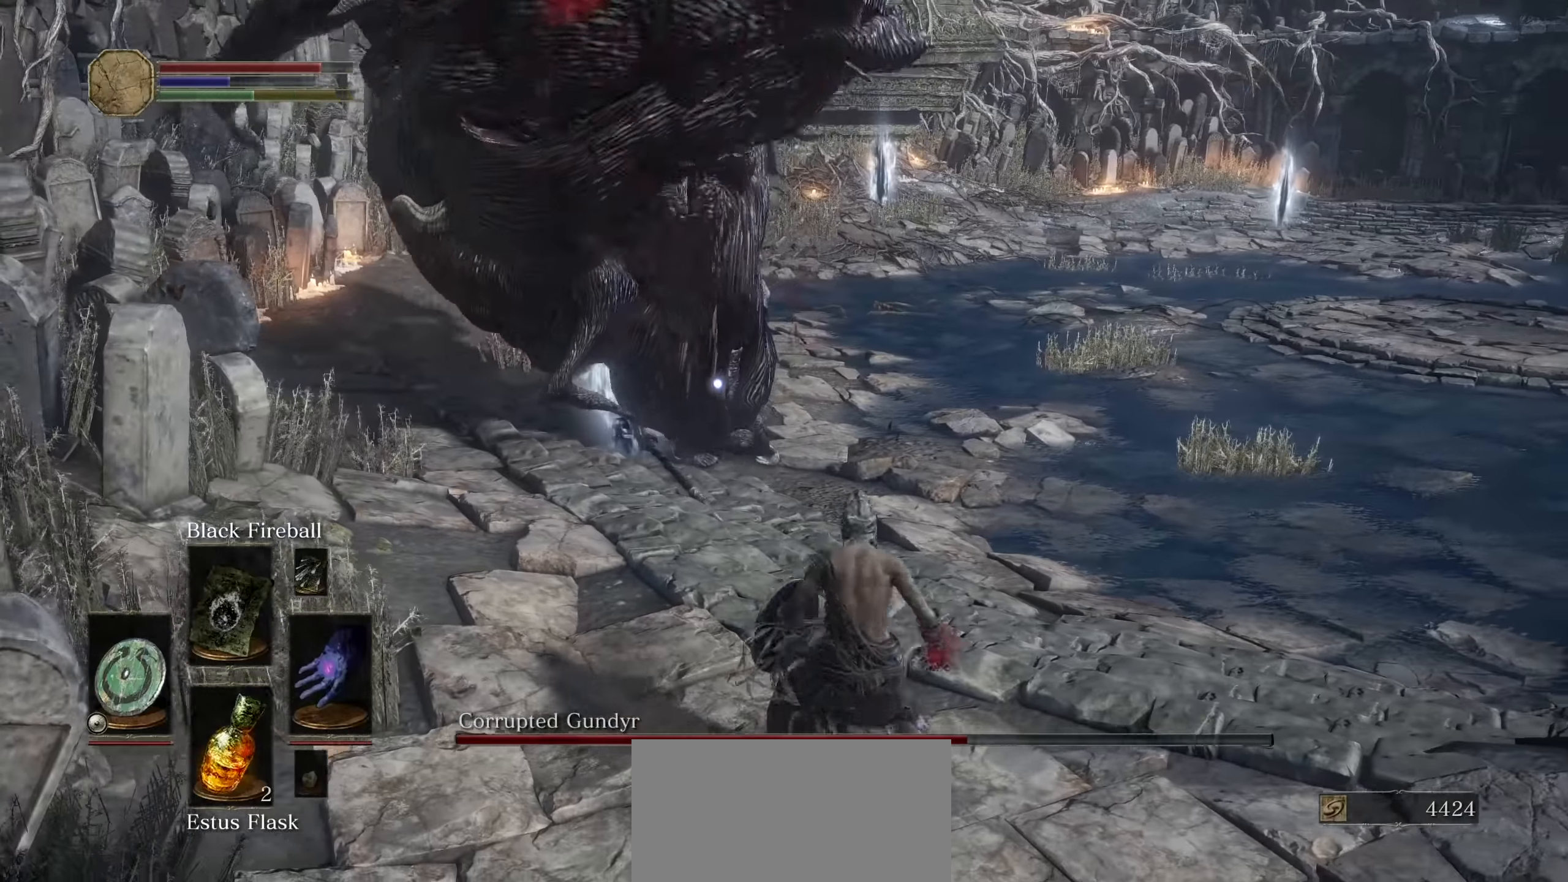
{"dt_ms": 1000, "buttons": ["R1"], "left_stick": "down-right", "right_stick": "center"}
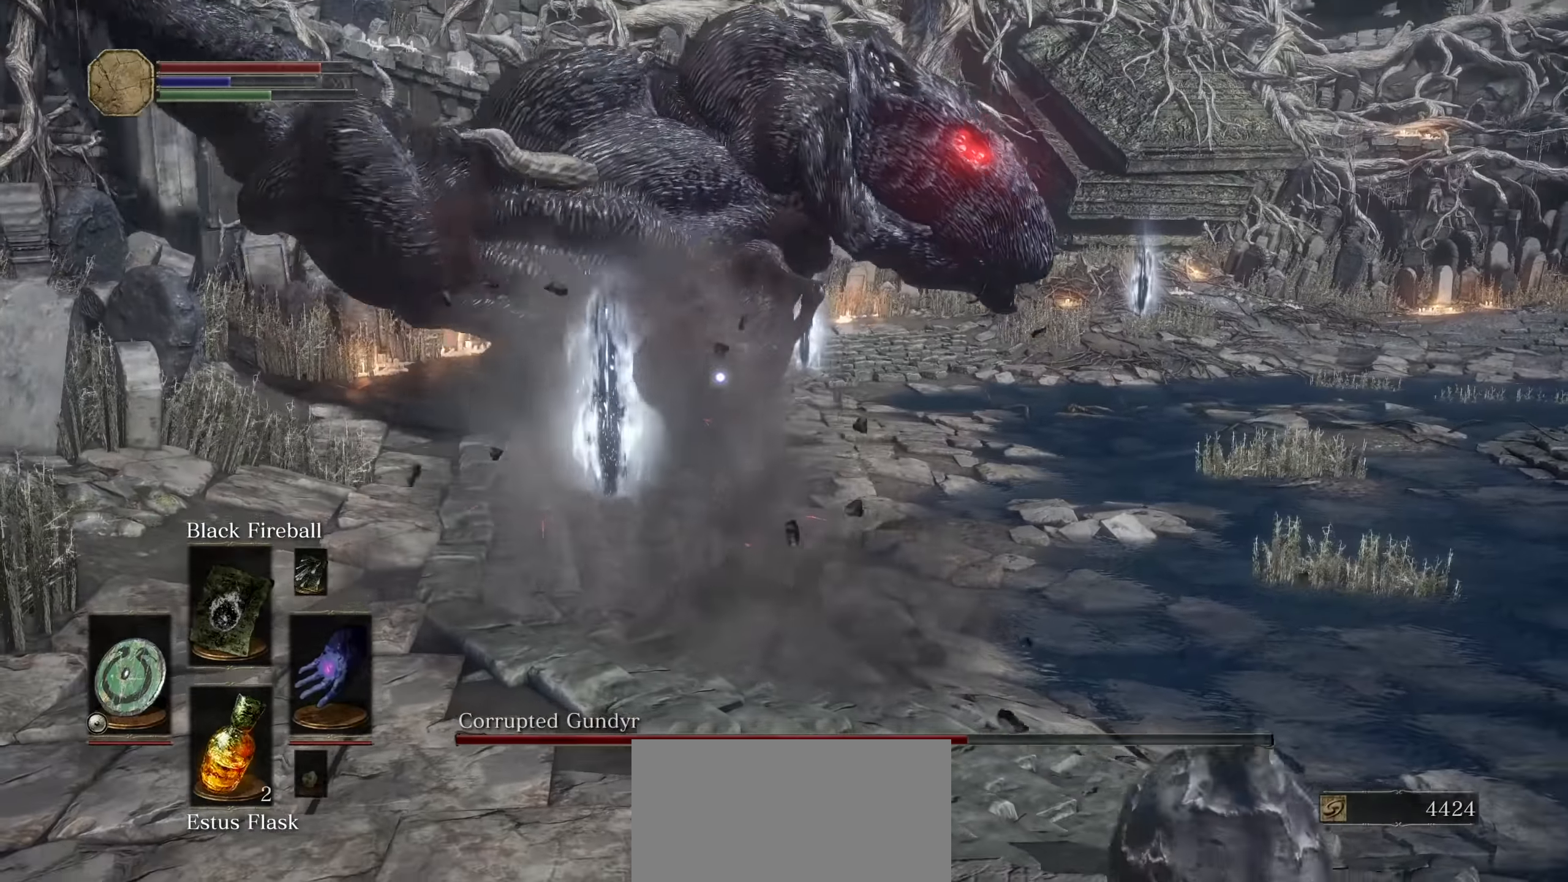
{"dt_ms": 500, "buttons": [], "left_stick": "right", "right_stick": "center", "events": [[50, "left_stick", "right"], [100, "R1", "up"], [166, "R1", "down"], [250, "R1", "up"], [333, "R1", "down"], [450, "R1", "up"]]}